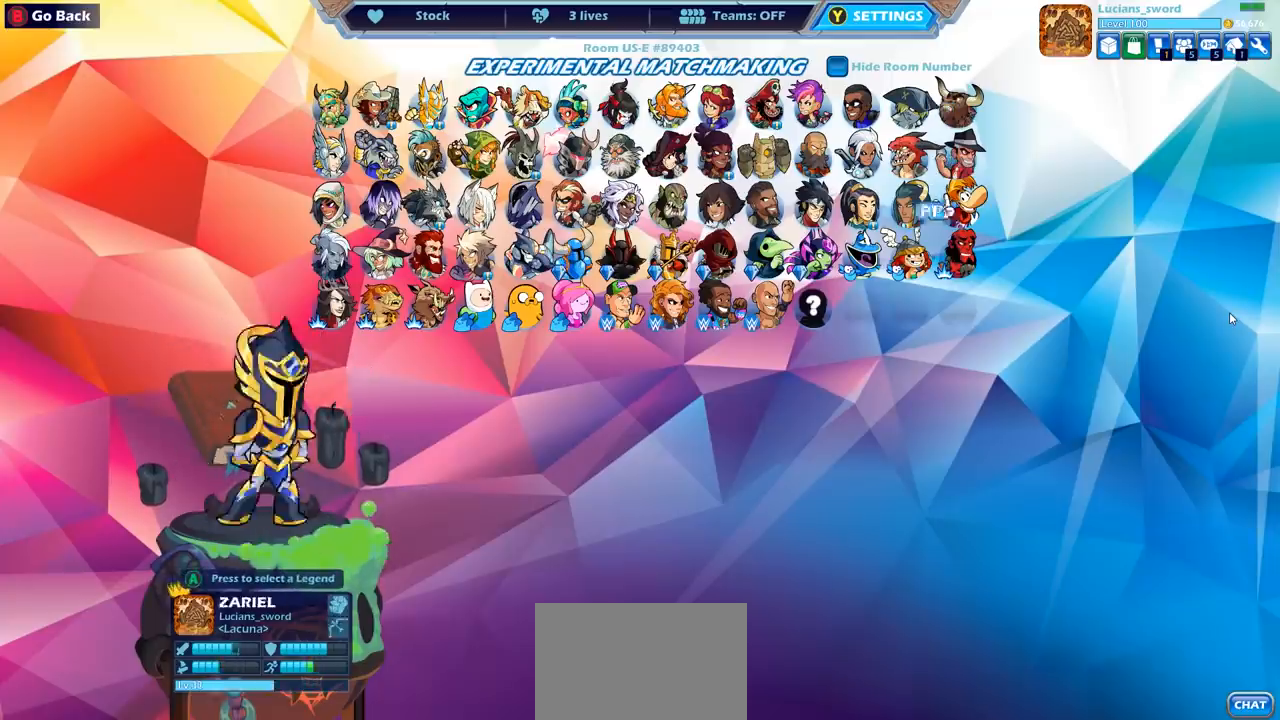
Gameplay with a controller (PlayStation layout); each line is a JSON object with the inputs held at the frame after it. "events" lists button and stick changes between this image and that frame as [ms after this image, input, new state], when the widget could be followed in between.
{"buttons": ["DPAD_LEFT"], "left_stick": "center", "right_stick": "center", "events": [[100, "DPAD_LEFT", "up"], [167, "DPAD_LEFT", "down"], [267, "DPAD_LEFT", "up"], [333, "DPAD_LEFT", "down"], [417, "DPAD_LEFT", "up"], [500, "DPAD_LEFT", "down"]]}
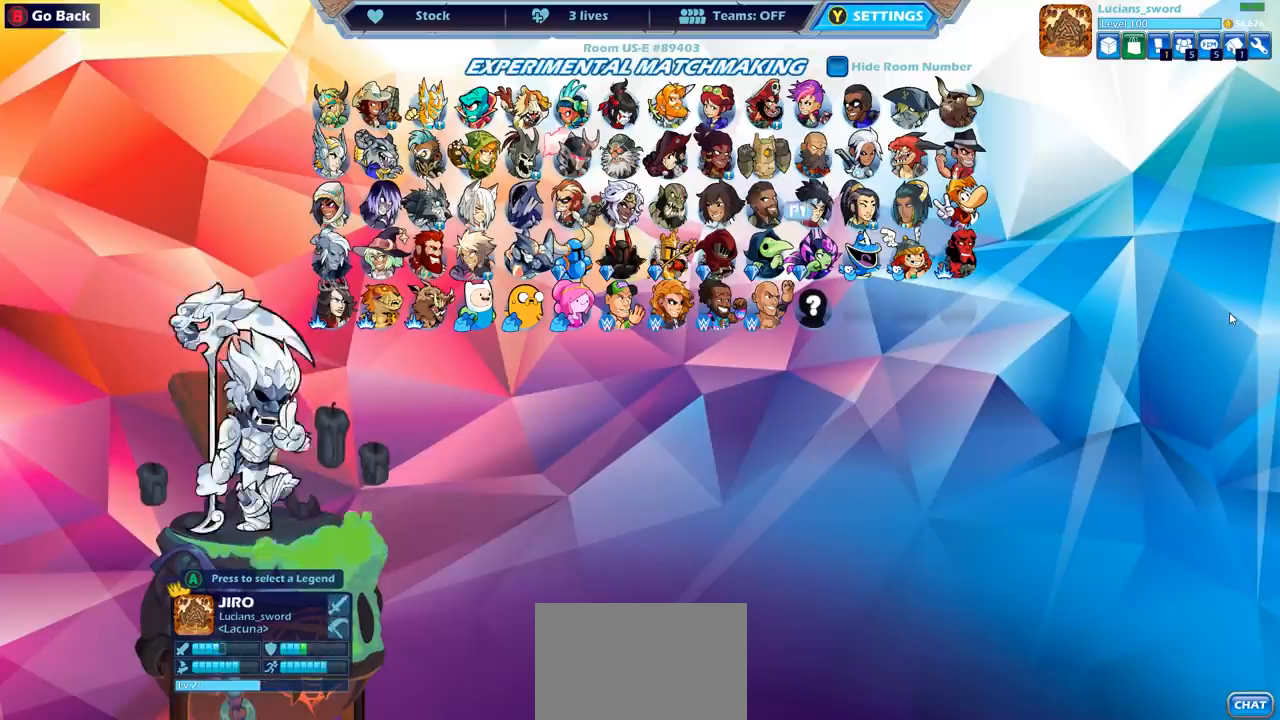
{"buttons": [], "left_stick": "center", "right_stick": "center", "events": [[100, "DPAD_LEFT", "up"], [167, "DPAD_LEFT", "down"], [267, "DPAD_LEFT", "up"], [333, "DPAD_LEFT", "down"], [450, "DPAD_LEFT", "up"]]}
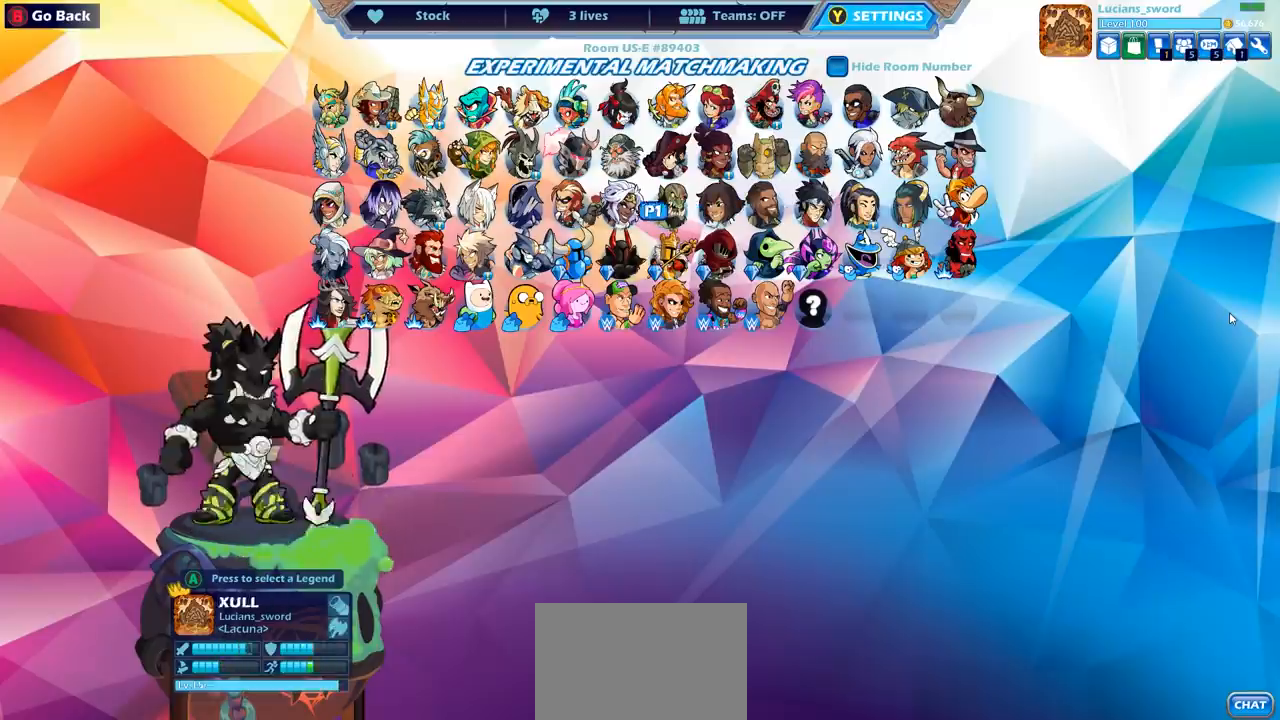
{"buttons": [], "left_stick": "center", "right_stick": "center", "events": [[17, "DPAD_LEFT", "down"], [100, "DPAD_LEFT", "up"], [200, "DPAD_LEFT", "down"], [283, "DPAD_LEFT", "up"], [367, "DPAD_LEFT", "down"], [417, "DPAD_LEFT", "up"]]}
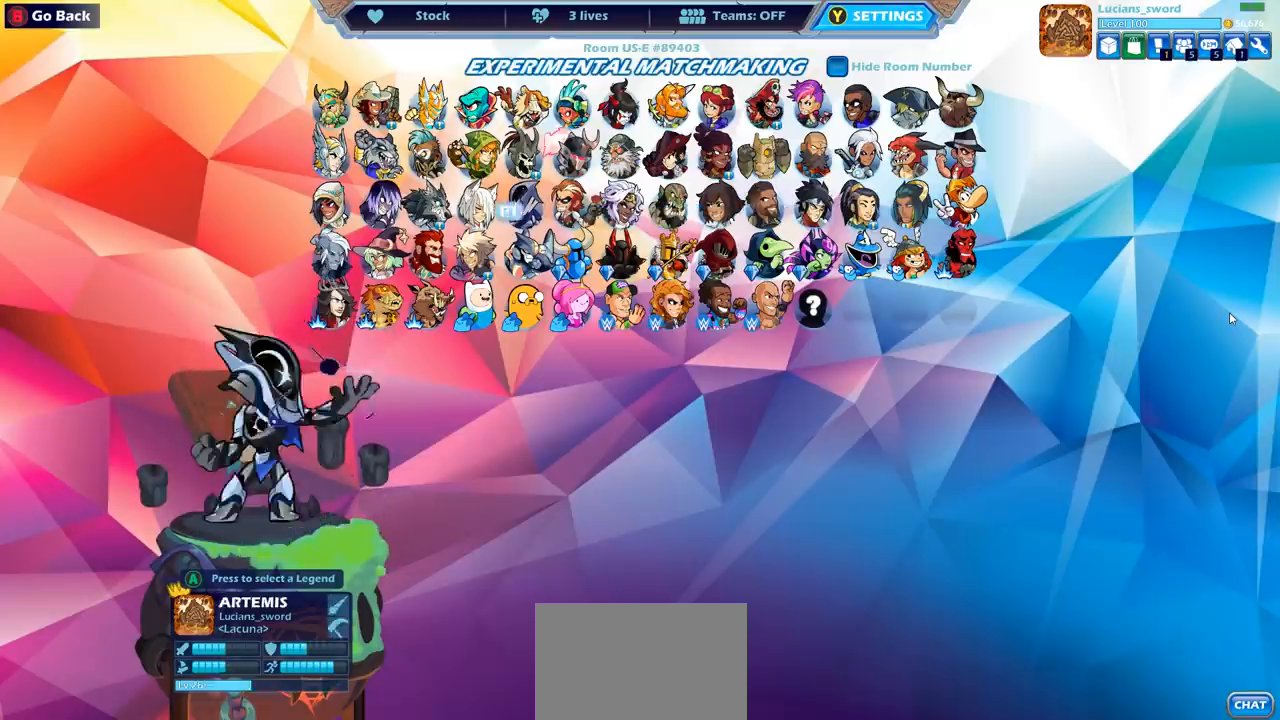
{"buttons": [], "left_stick": "center", "right_stick": "center", "events": [[33, "DPAD_DOWN", "down"], [133, "DPAD_DOWN", "up"]]}
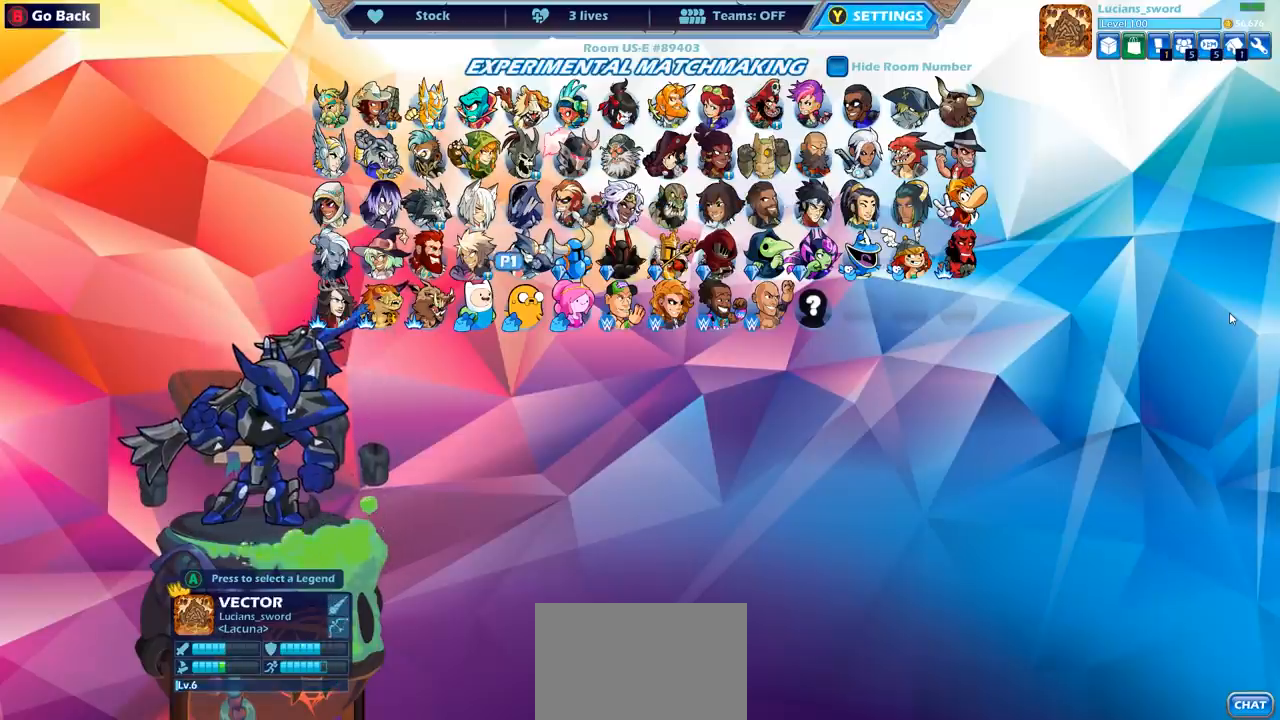
{"buttons": [], "left_stick": "center", "right_stick": "center", "events": []}
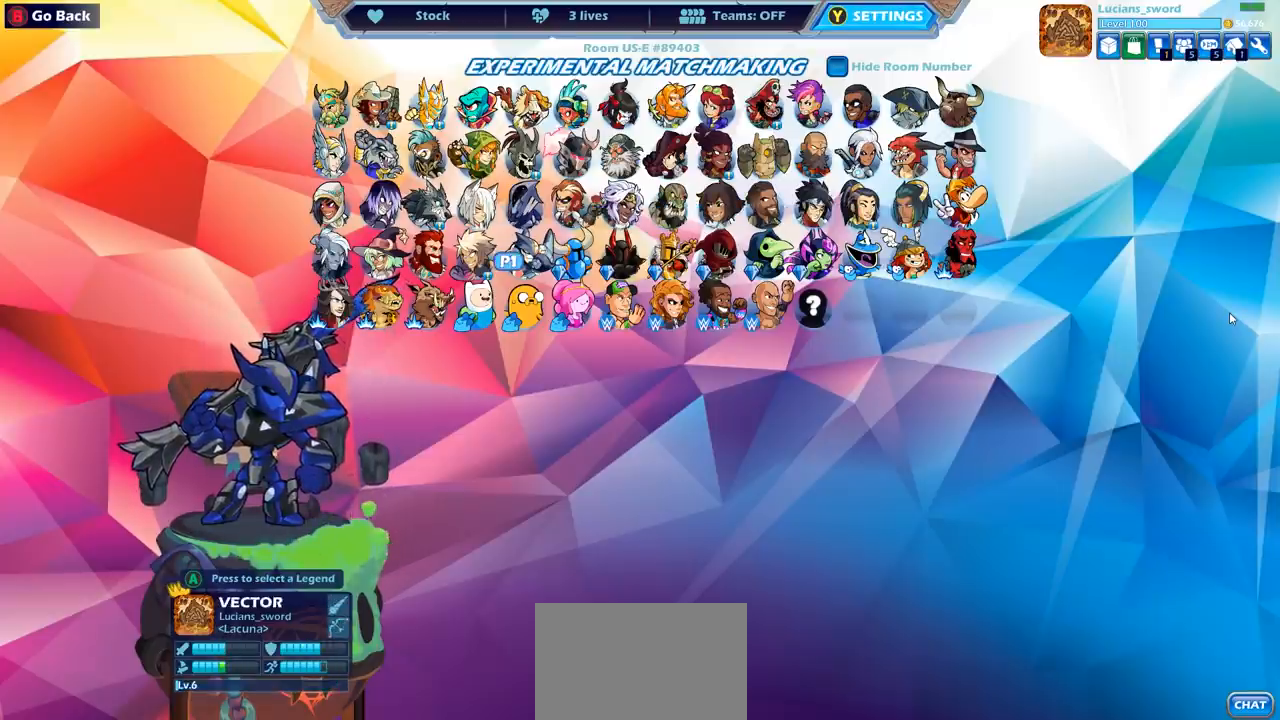
{"buttons": [], "left_stick": "center", "right_stick": "center", "events": []}
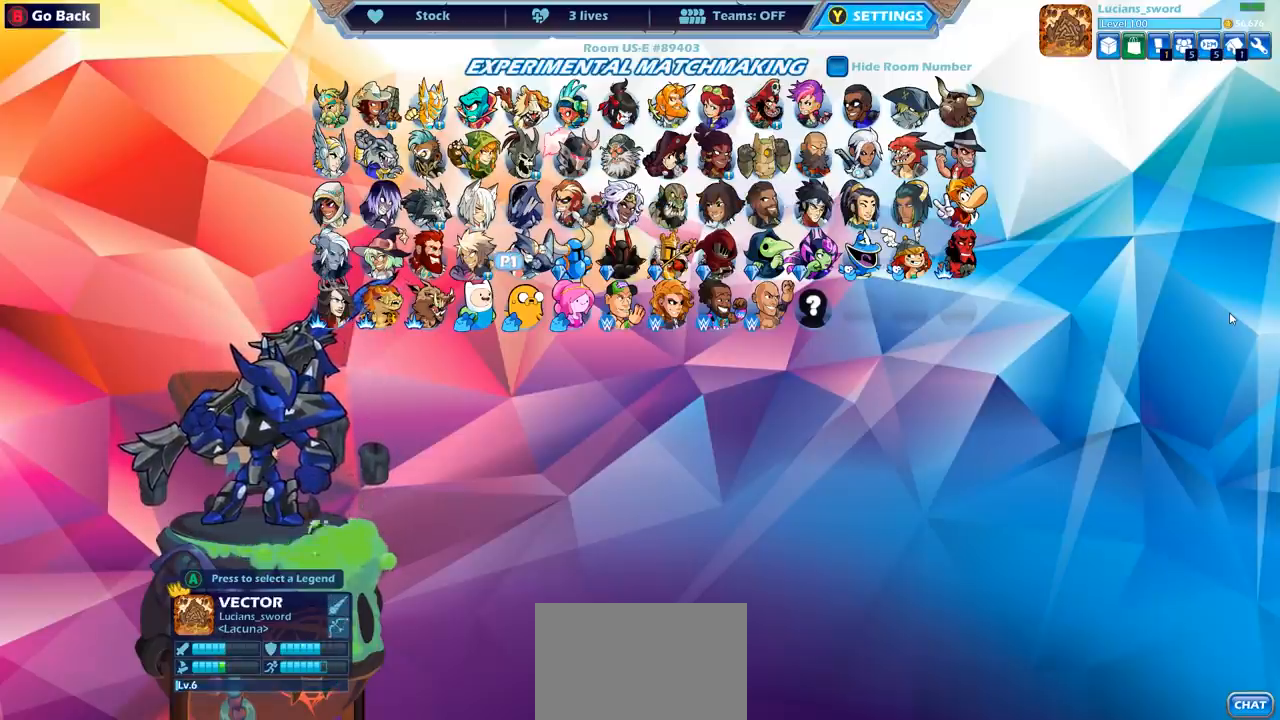
{"buttons": [], "left_stick": "center", "right_stick": "center", "events": []}
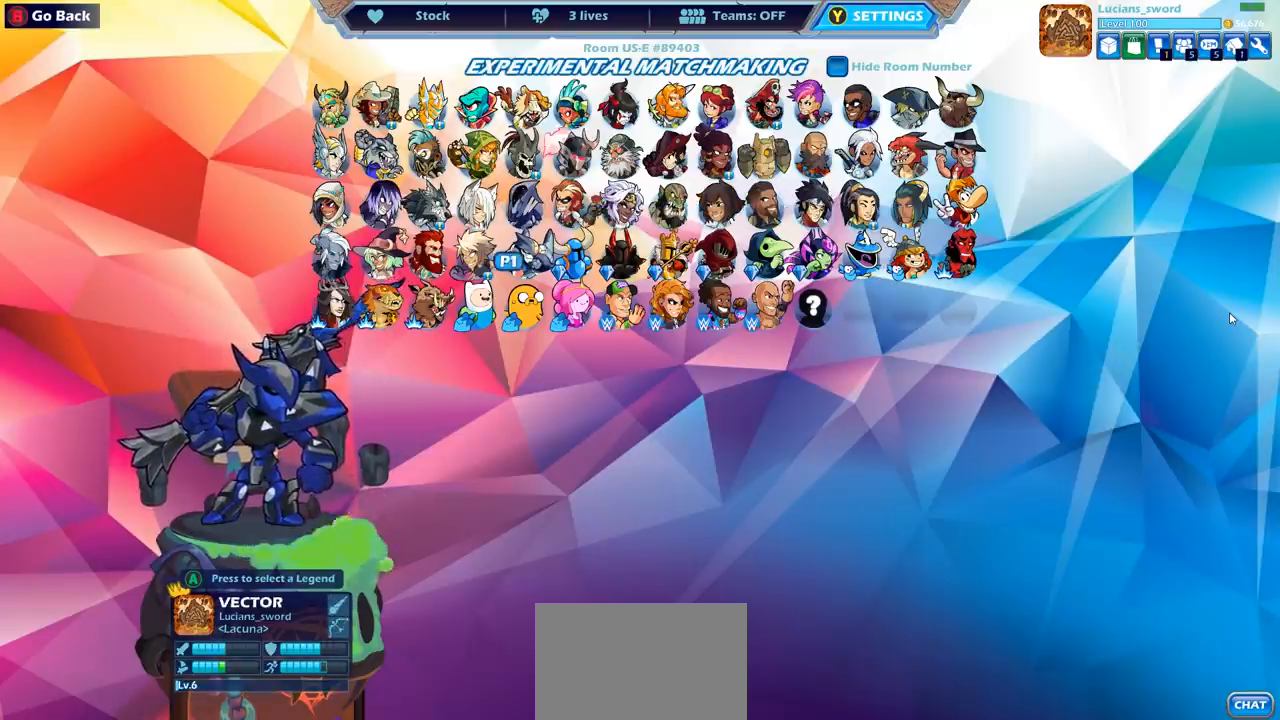
{"buttons": [], "left_stick": "center", "right_stick": "center", "events": [[300, "DPAD_DOWN", "down"], [400, "DPAD_DOWN", "up"]]}
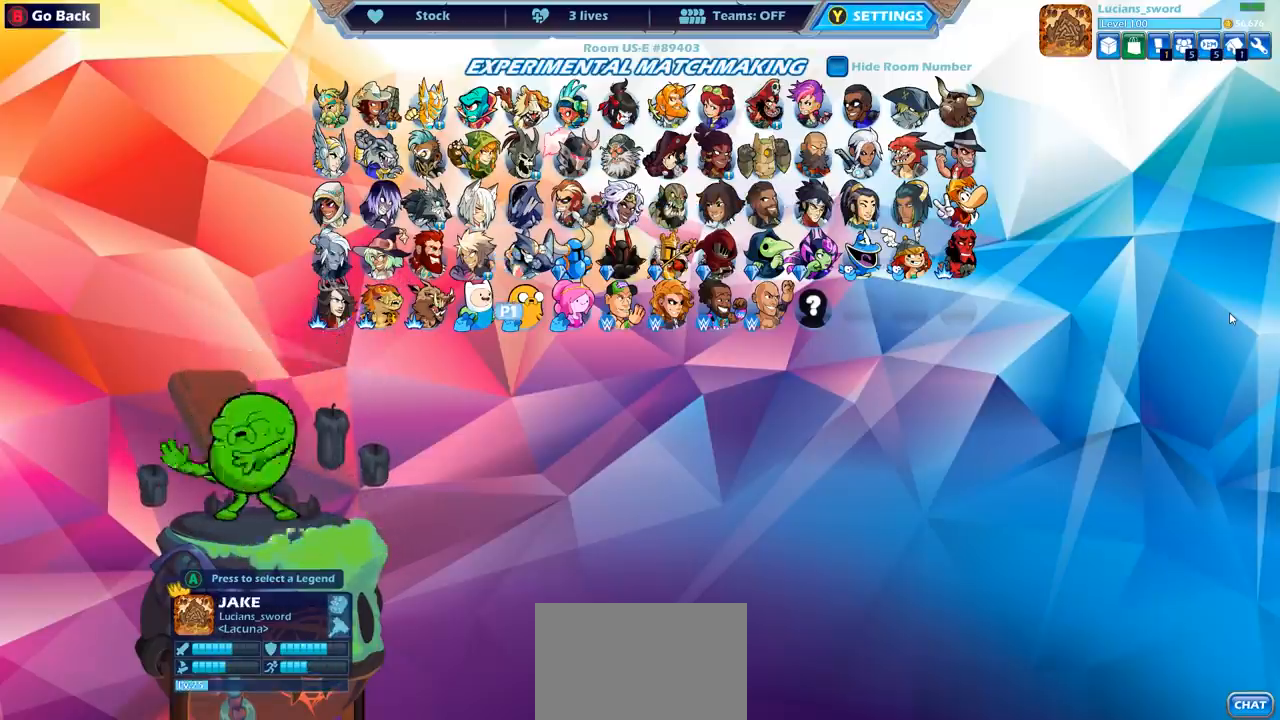
{"buttons": ["CROSS"], "left_stick": "center", "right_stick": "center", "events": [[17, "DPAD_UP", "down"], [133, "DPAD_UP", "up"], [417, "CROSS", "down"]]}
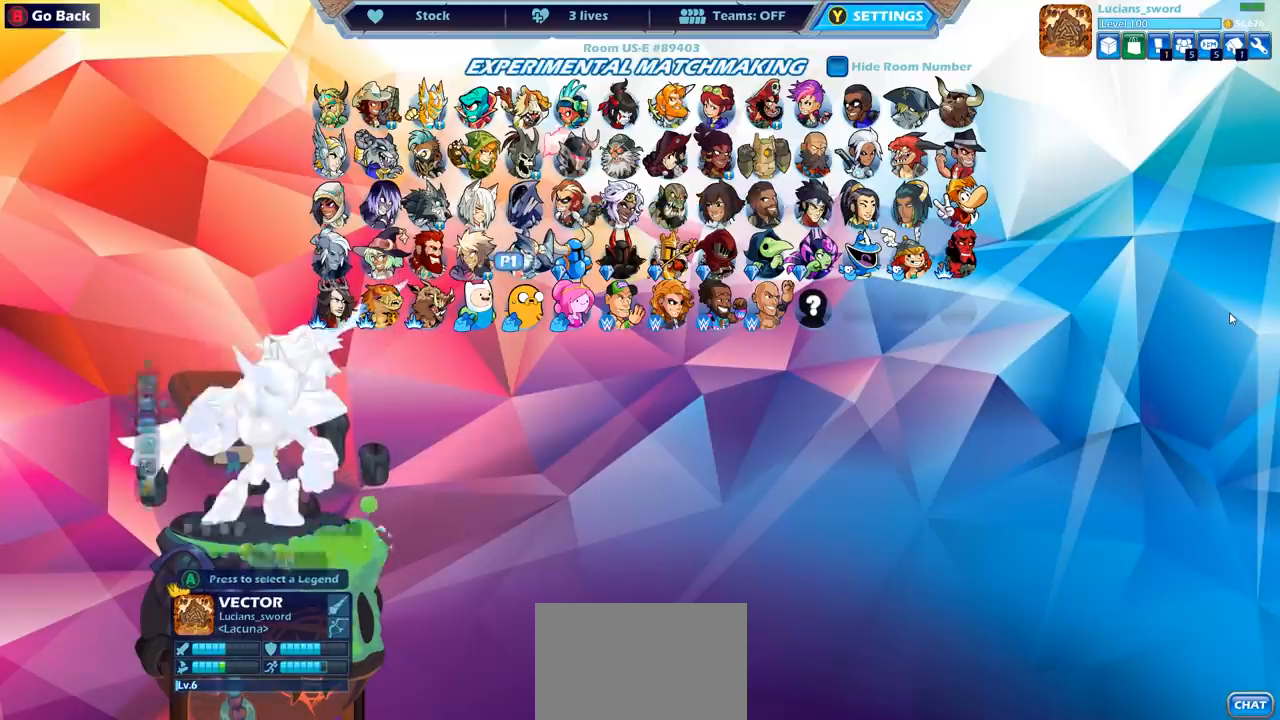
{"buttons": [], "left_stick": "center", "right_stick": "center", "events": [[33, "CROSS", "up"]]}
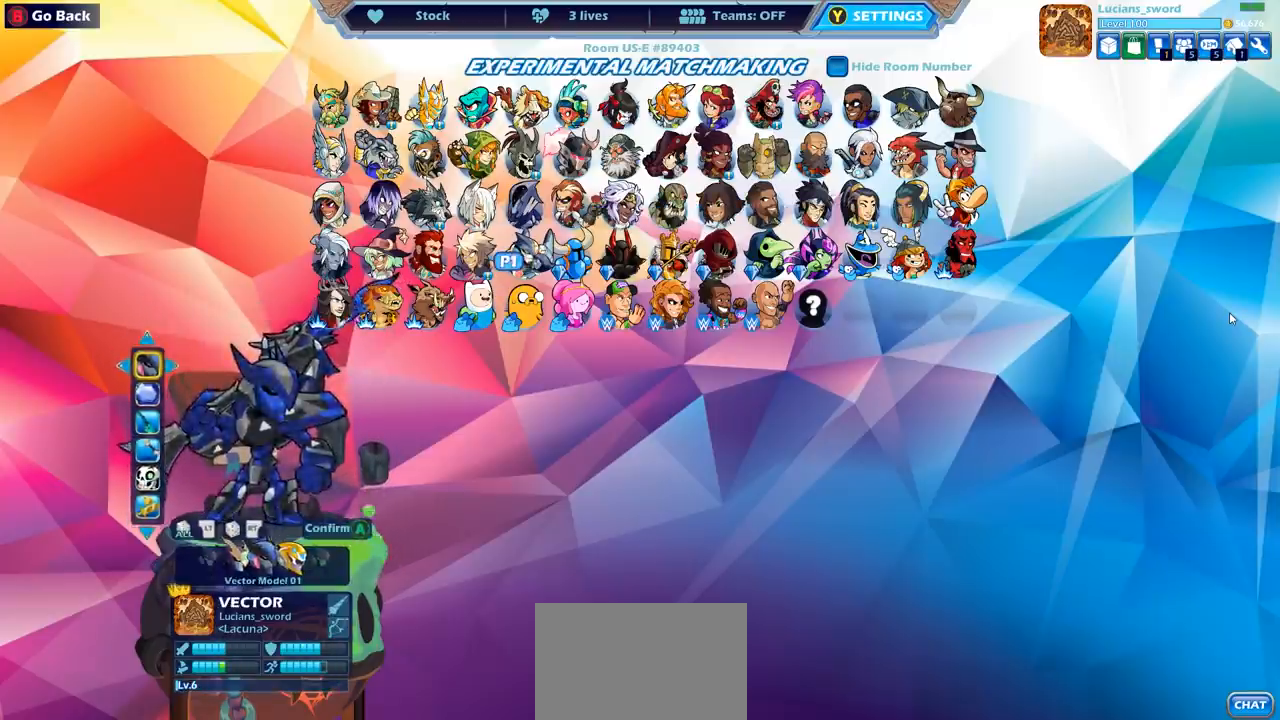
{"buttons": [], "left_stick": "center", "right_stick": "center", "events": [[33, "DPAD_RIGHT", "down"], [150, "DPAD_RIGHT", "up"], [300, "DPAD_LEFT", "down"], [400, "DPAD_LEFT", "up"]]}
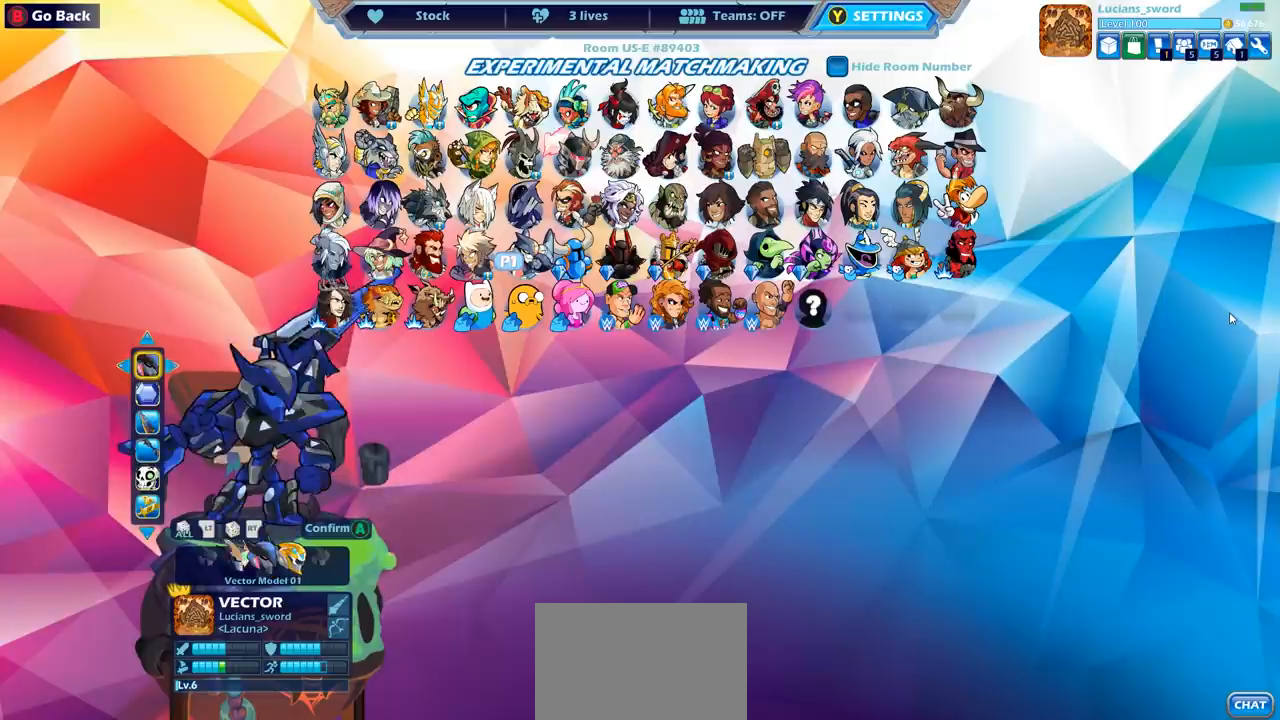
{"buttons": [], "left_stick": "center", "right_stick": "center", "events": []}
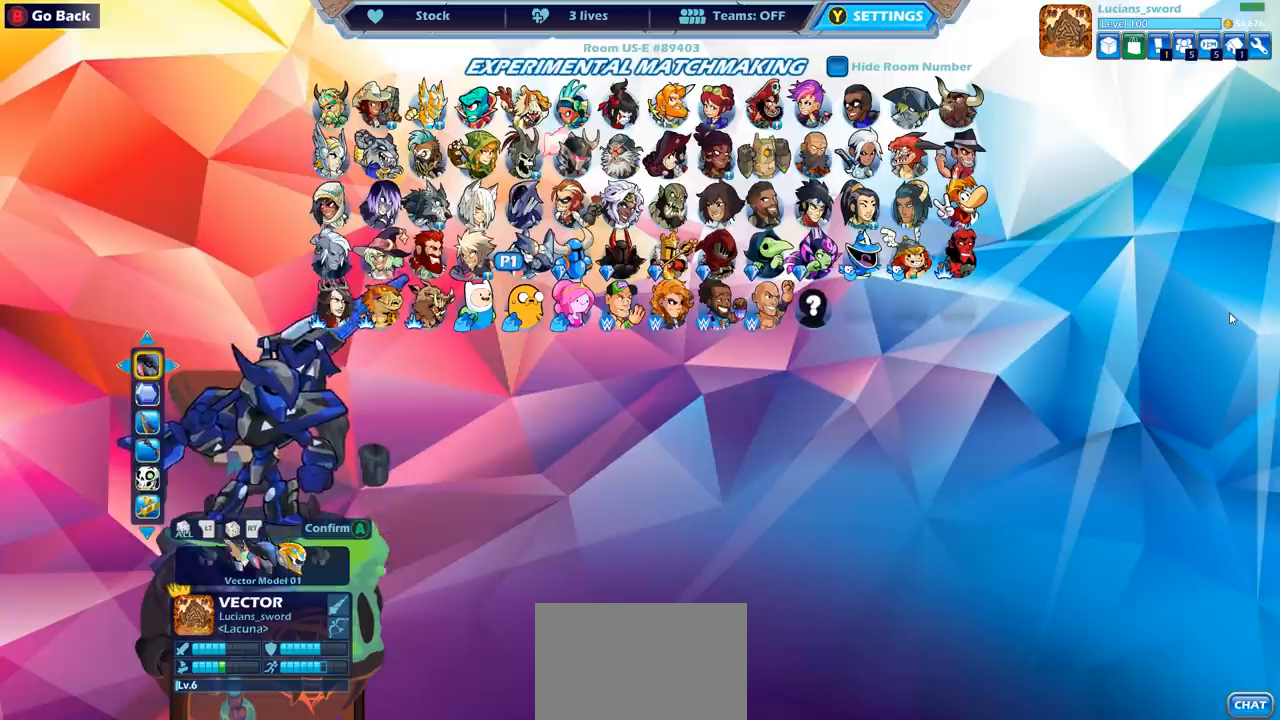
{"buttons": [], "left_stick": "center", "right_stick": "center", "events": [[117, "DPAD_LEFT", "down"], [217, "DPAD_LEFT", "up"]]}
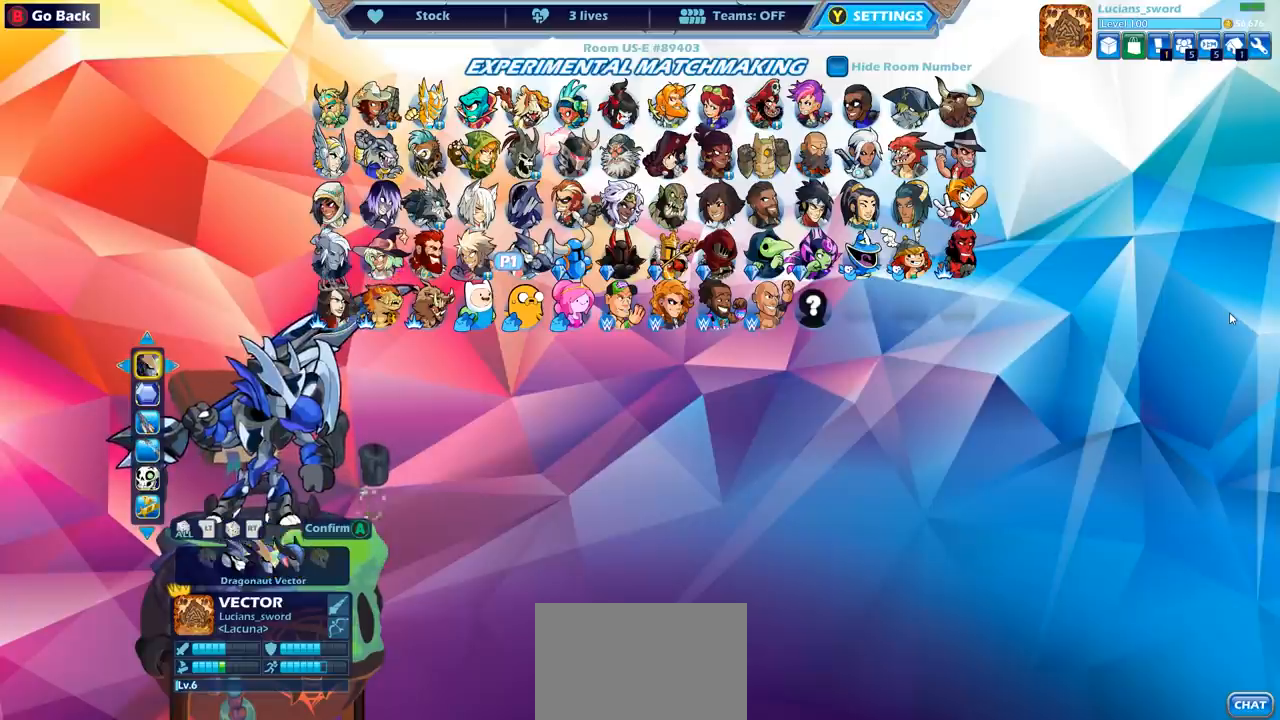
{"buttons": [], "left_stick": "center", "right_stick": "center", "events": [[317, "DPAD_DOWN", "down"], [433, "DPAD_DOWN", "up"]]}
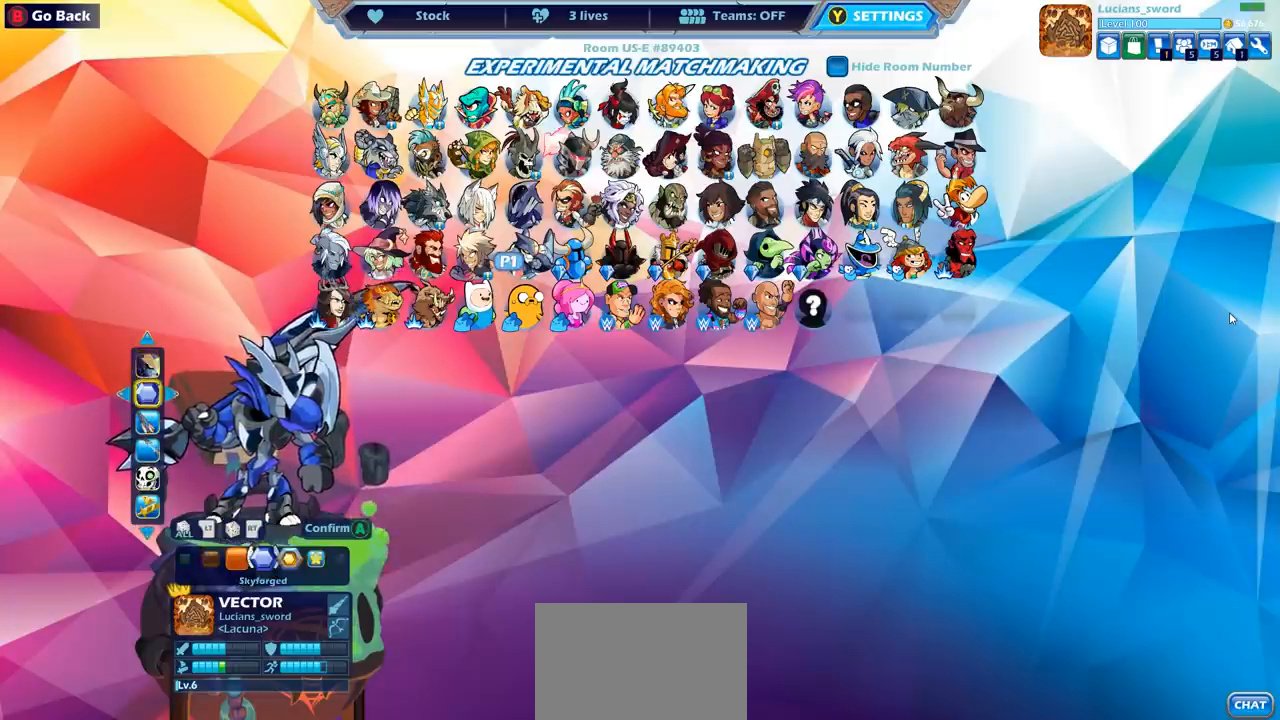
{"buttons": ["DPAD_LEFT"], "left_stick": "center", "right_stick": "center", "events": [[433, "DPAD_LEFT", "down"]]}
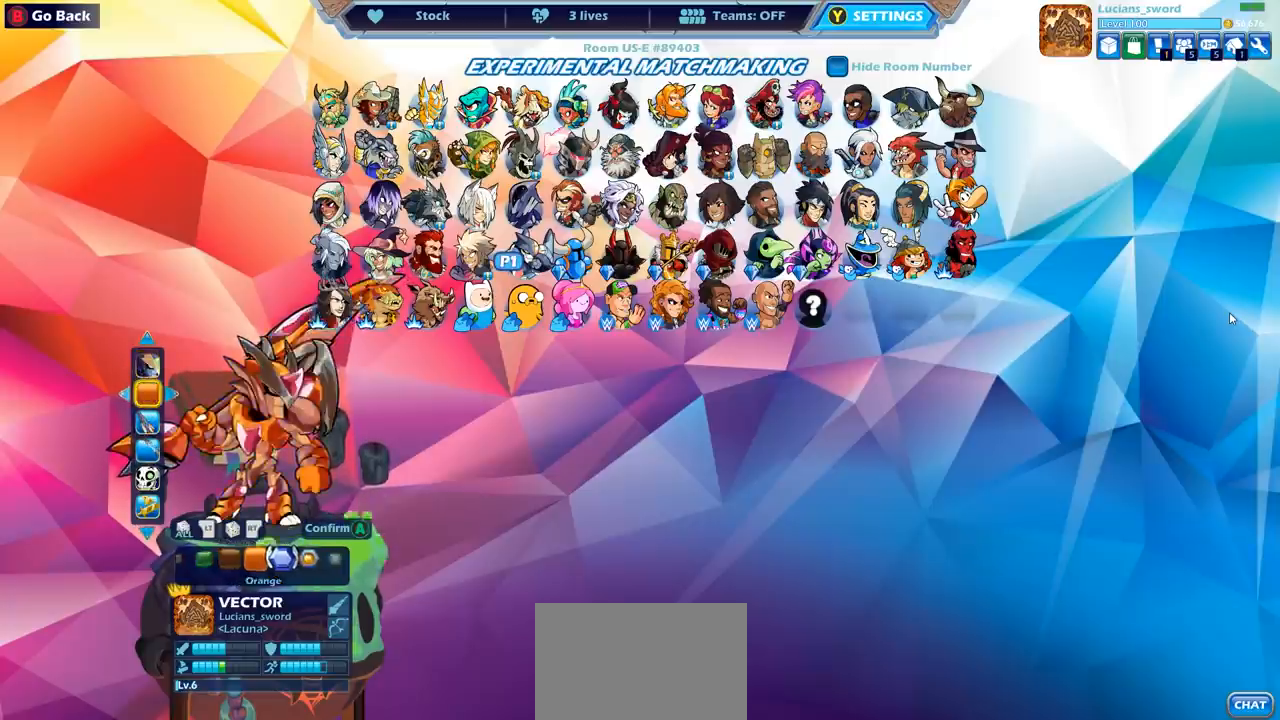
{"buttons": [], "left_stick": "center", "right_stick": "center", "events": [[33, "DPAD_LEFT", "up"], [133, "DPAD_RIGHT", "down"], [200, "DPAD_RIGHT", "up"], [283, "DPAD_RIGHT", "down"], [350, "DPAD_RIGHT", "up"]]}
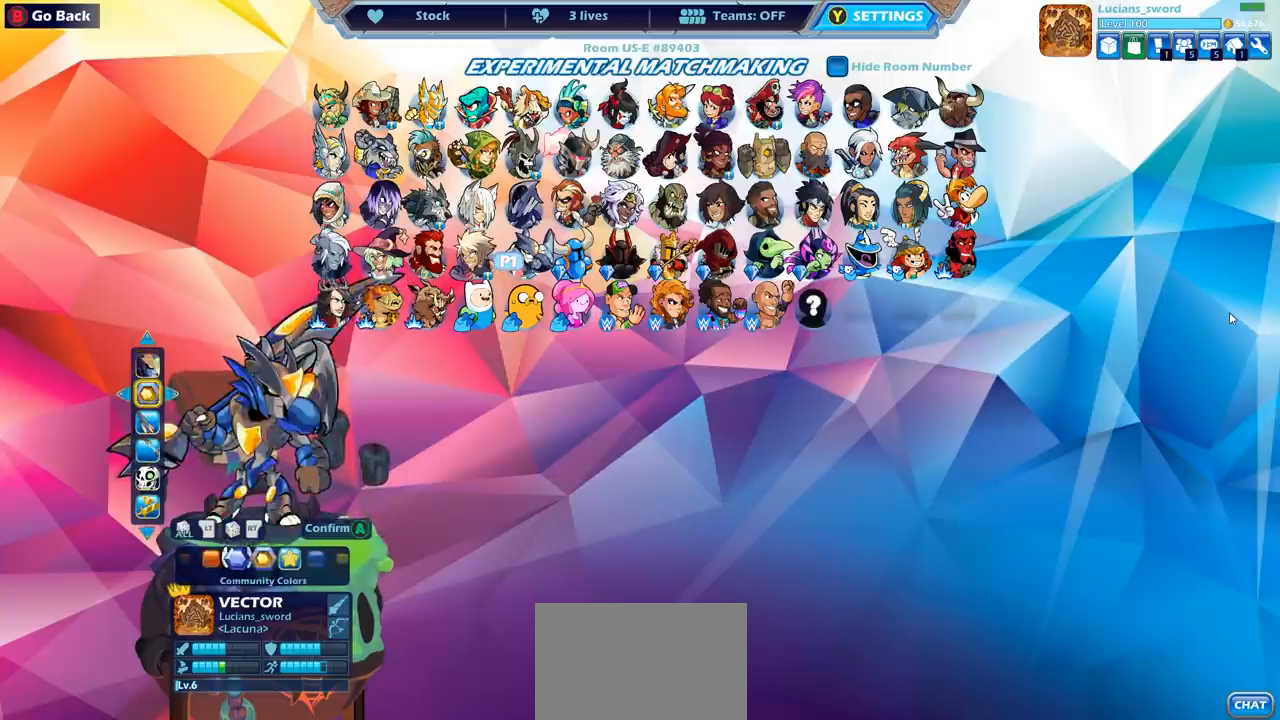
{"buttons": [], "left_stick": "center", "right_stick": "center", "events": [[83, "DPAD_LEFT", "down"], [183, "DPAD_LEFT", "up"]]}
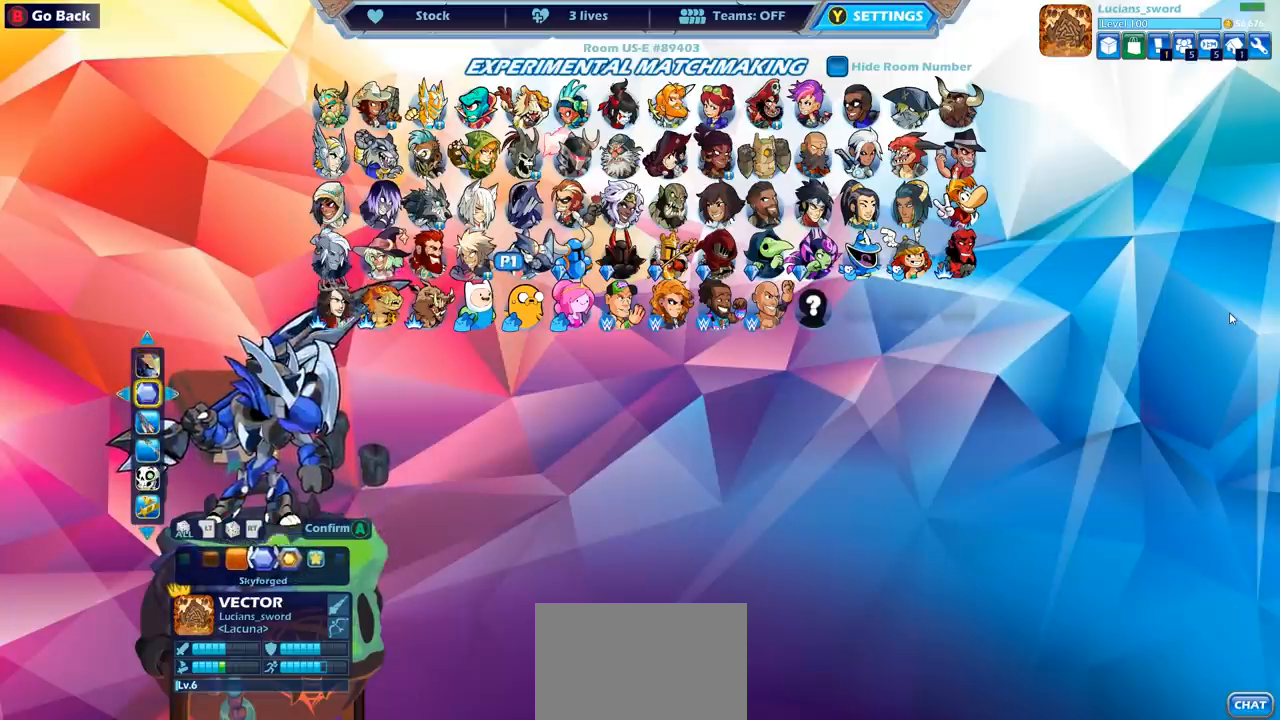
{"buttons": [], "left_stick": "center", "right_stick": "center", "events": []}
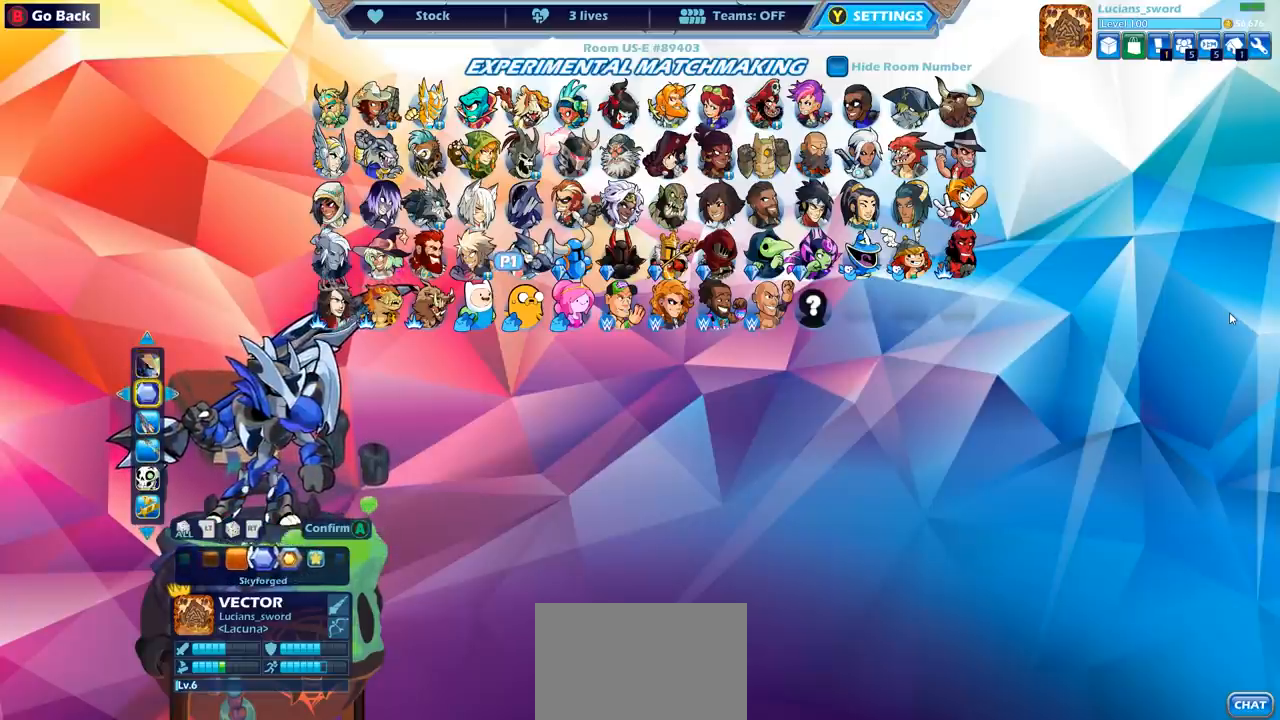
{"buttons": [], "left_stick": "center", "right_stick": "center", "events": []}
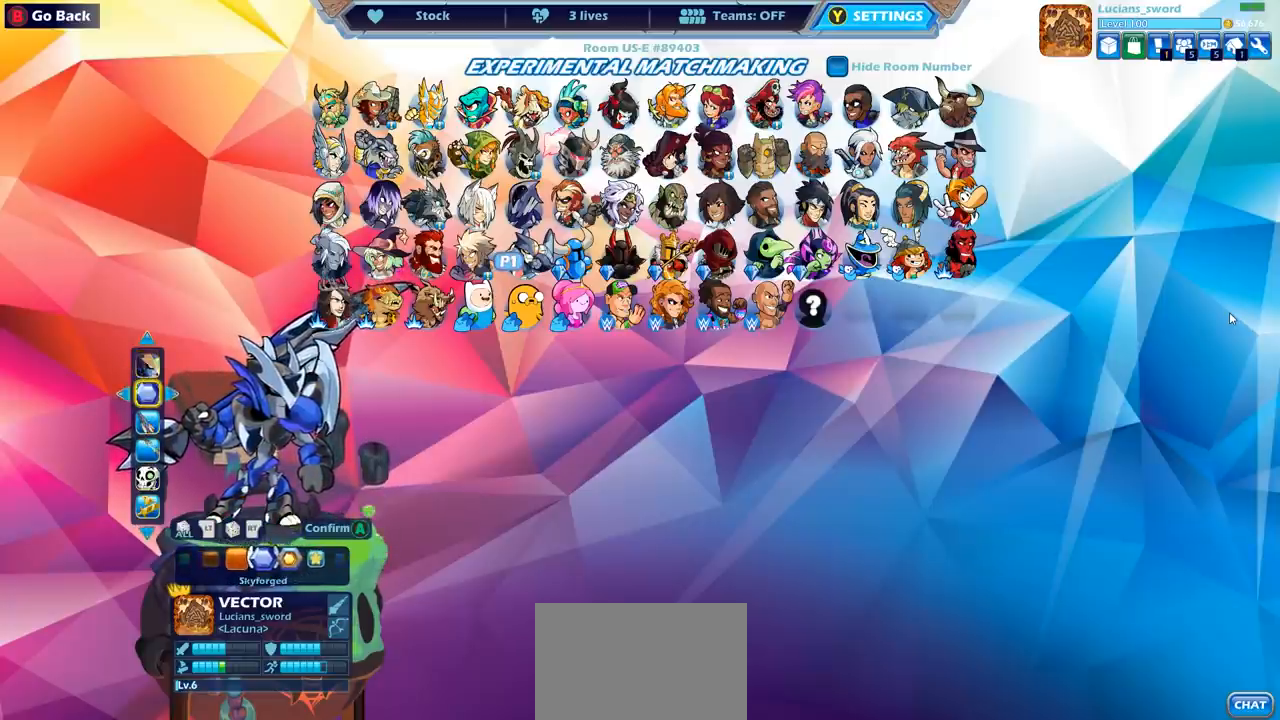
{"buttons": [], "left_stick": "center", "right_stick": "center", "events": []}
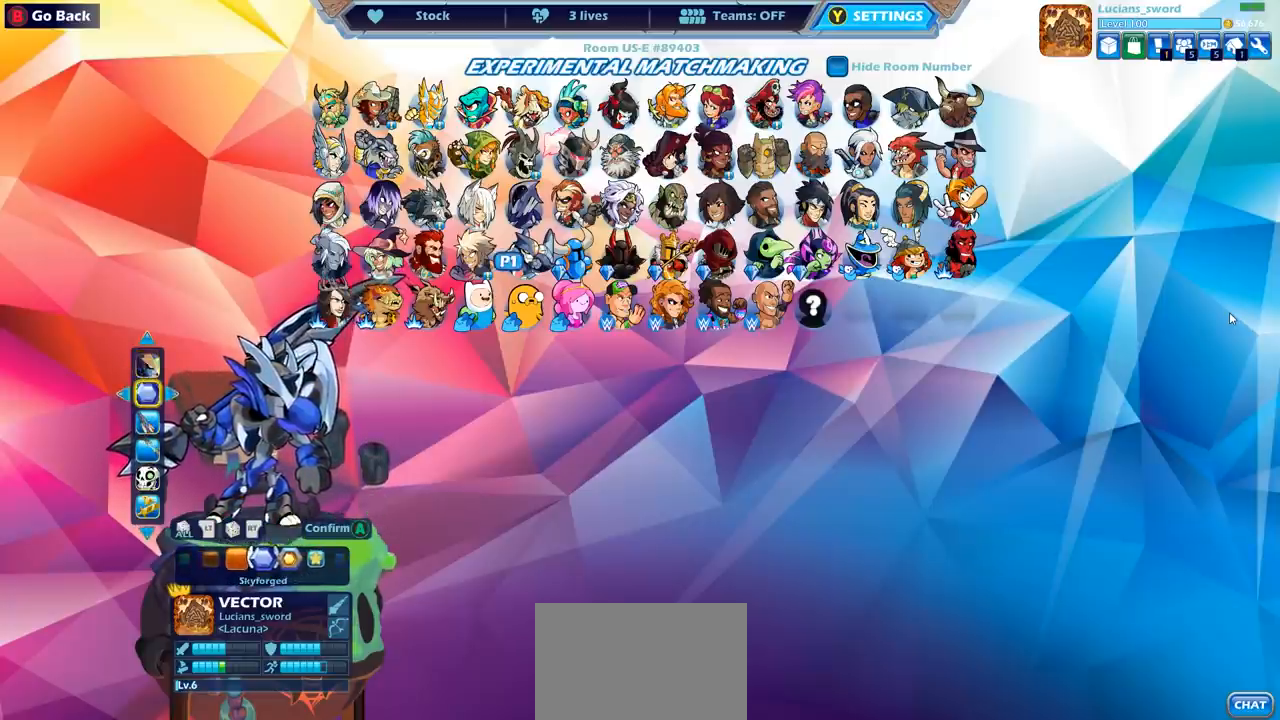
{"buttons": [], "left_stick": "center", "right_stick": "center", "events": []}
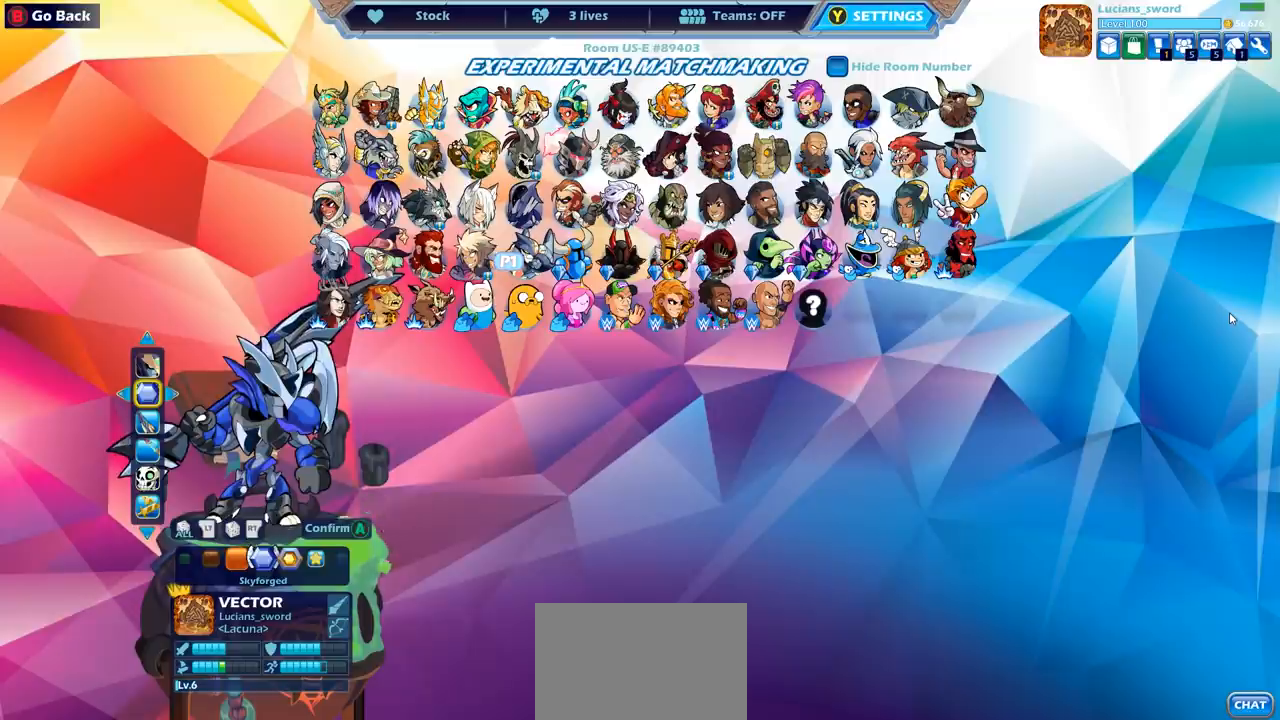
{"buttons": [], "left_stick": "center", "right_stick": "center", "events": []}
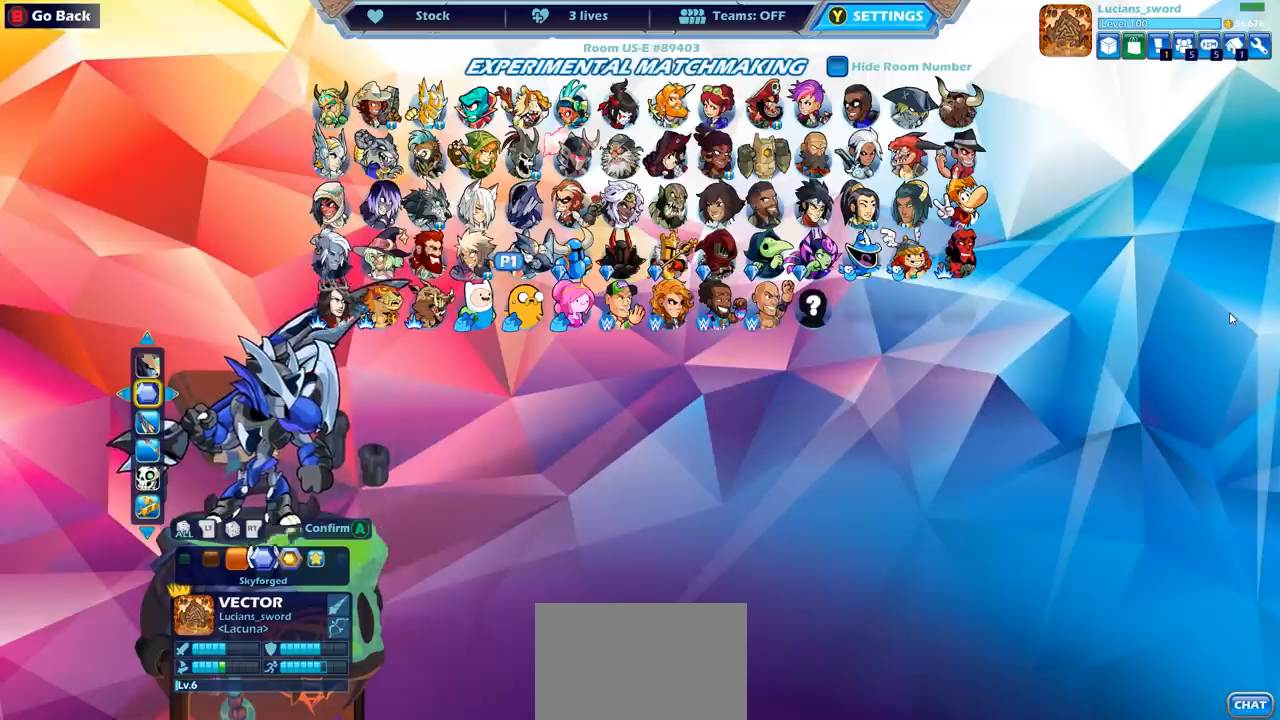
{"buttons": [], "left_stick": "center", "right_stick": "center", "events": []}
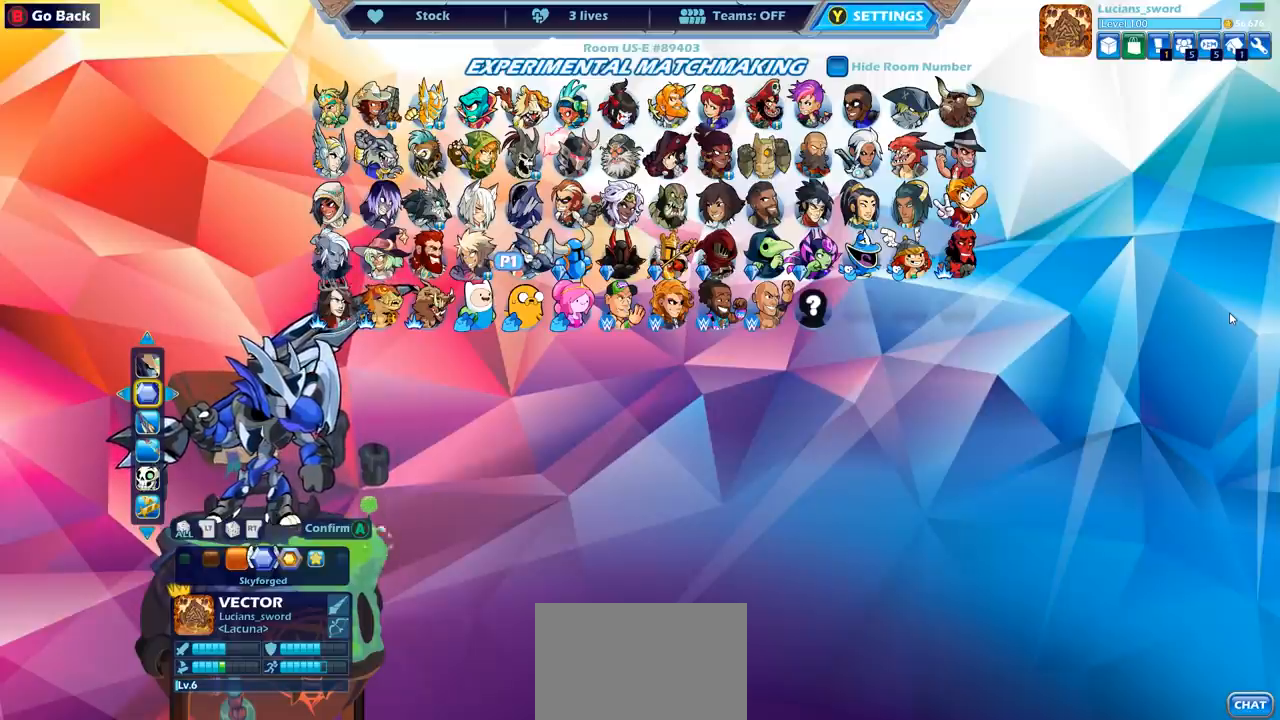
{"buttons": [], "left_stick": "center", "right_stick": "center", "events": []}
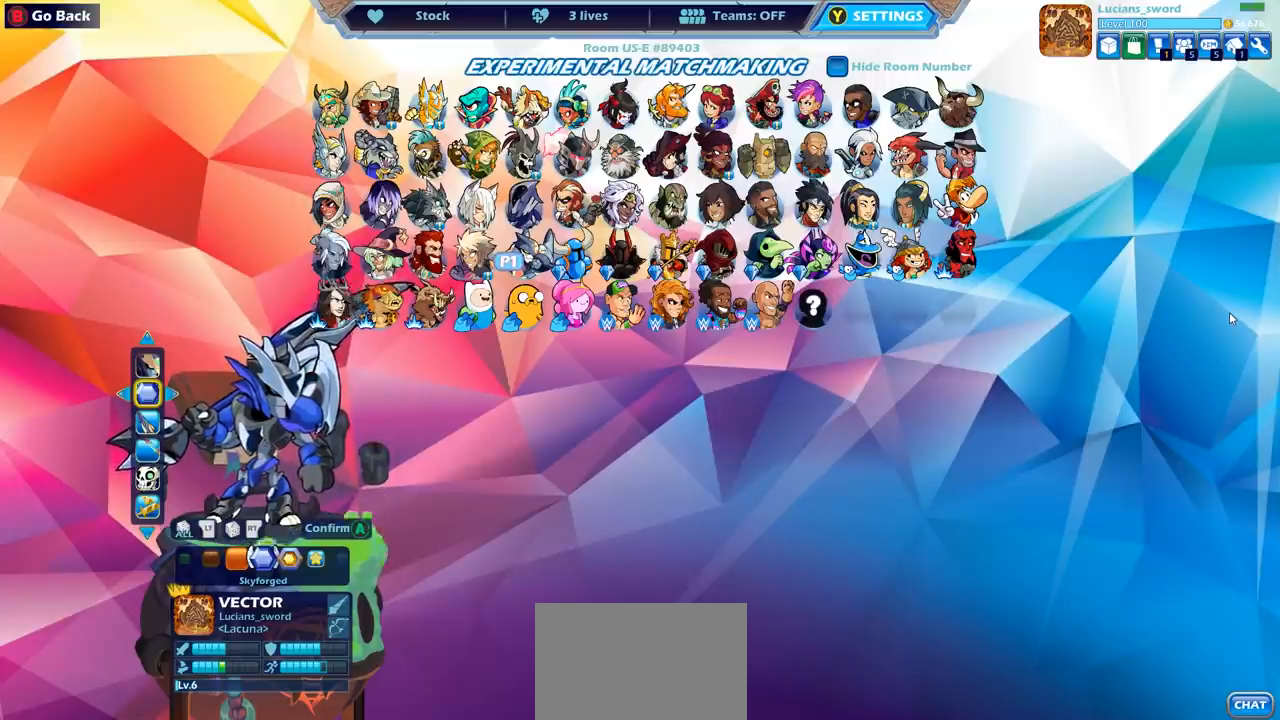
{"buttons": [], "left_stick": "center", "right_stick": "center", "events": []}
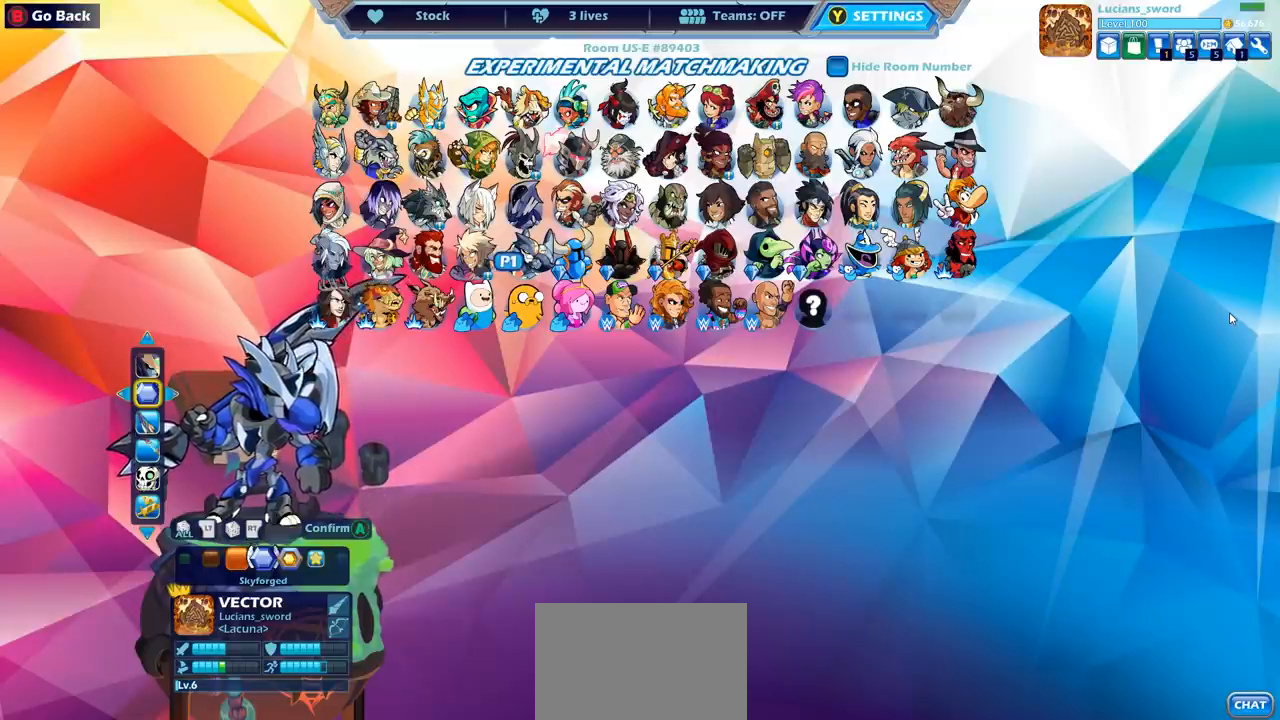
{"buttons": [], "left_stick": "center", "right_stick": "center", "events": [[17, "DPAD_RIGHT", "down"], [117, "DPAD_RIGHT", "up"], [417, "DPAD_RIGHT", "down"], [500, "DPAD_RIGHT", "up"]]}
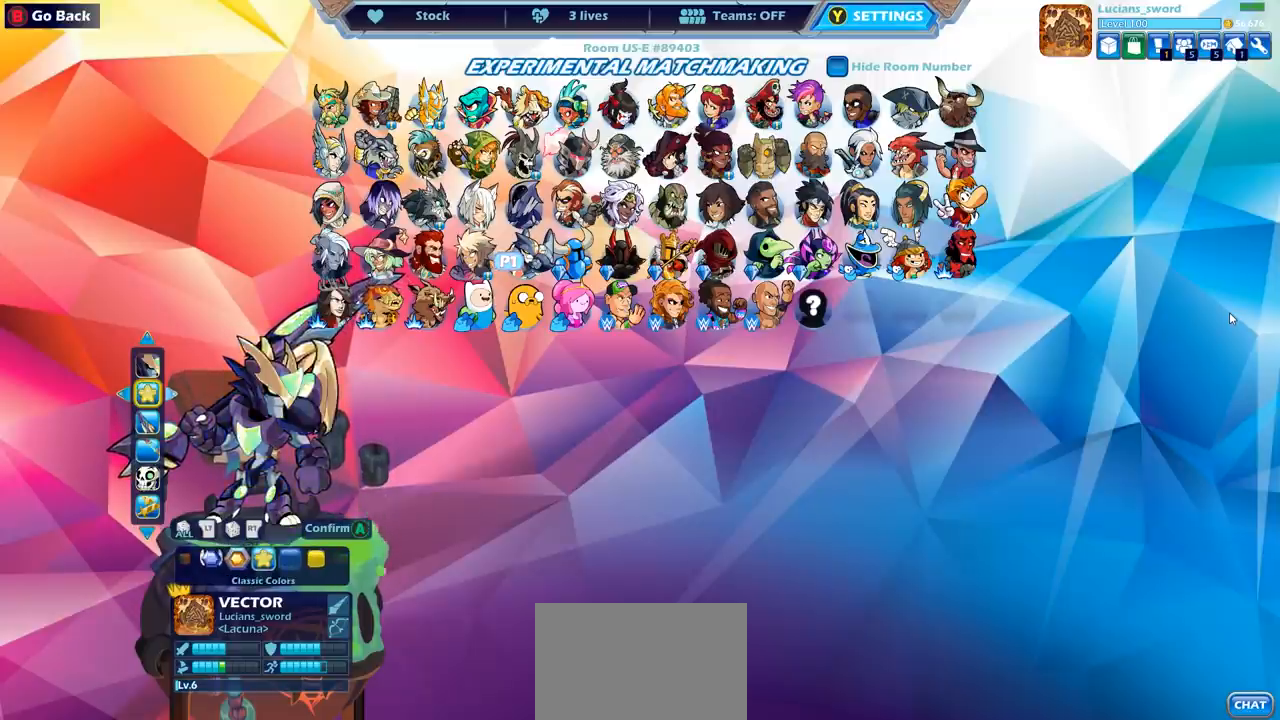
{"buttons": [], "left_stick": "center", "right_stick": "center", "events": []}
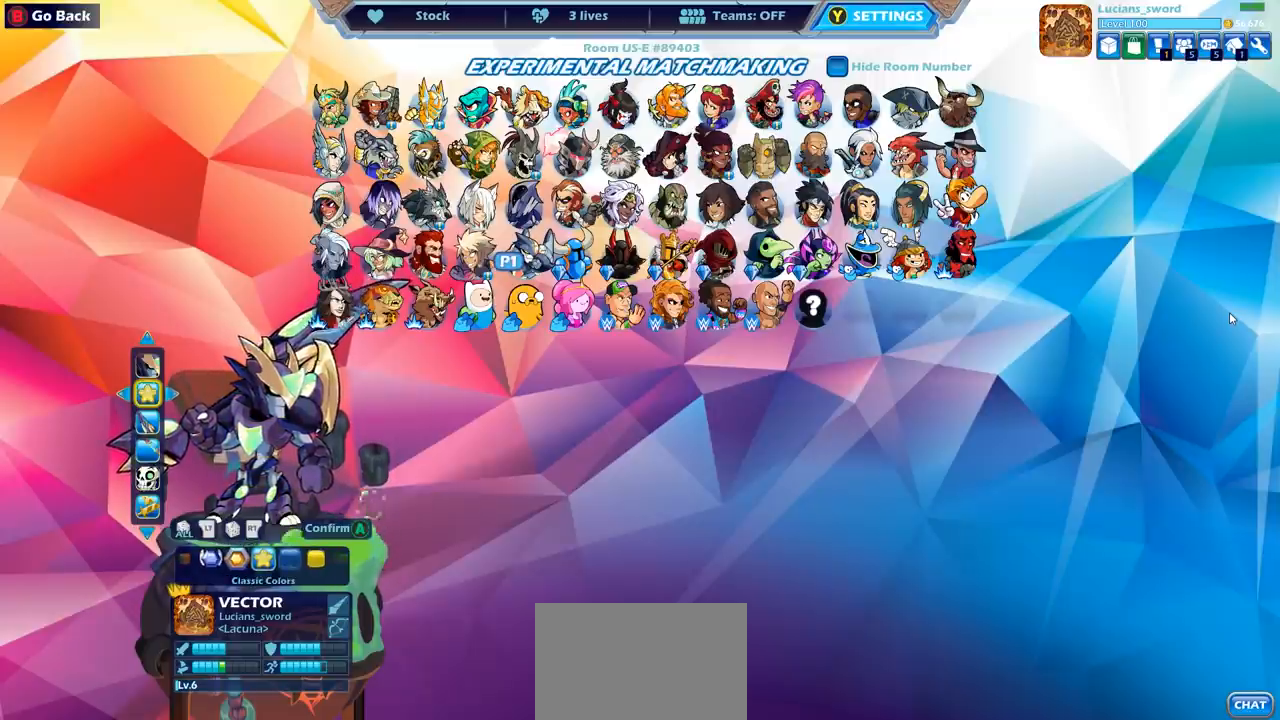
{"buttons": [], "left_stick": "center", "right_stick": "center", "events": []}
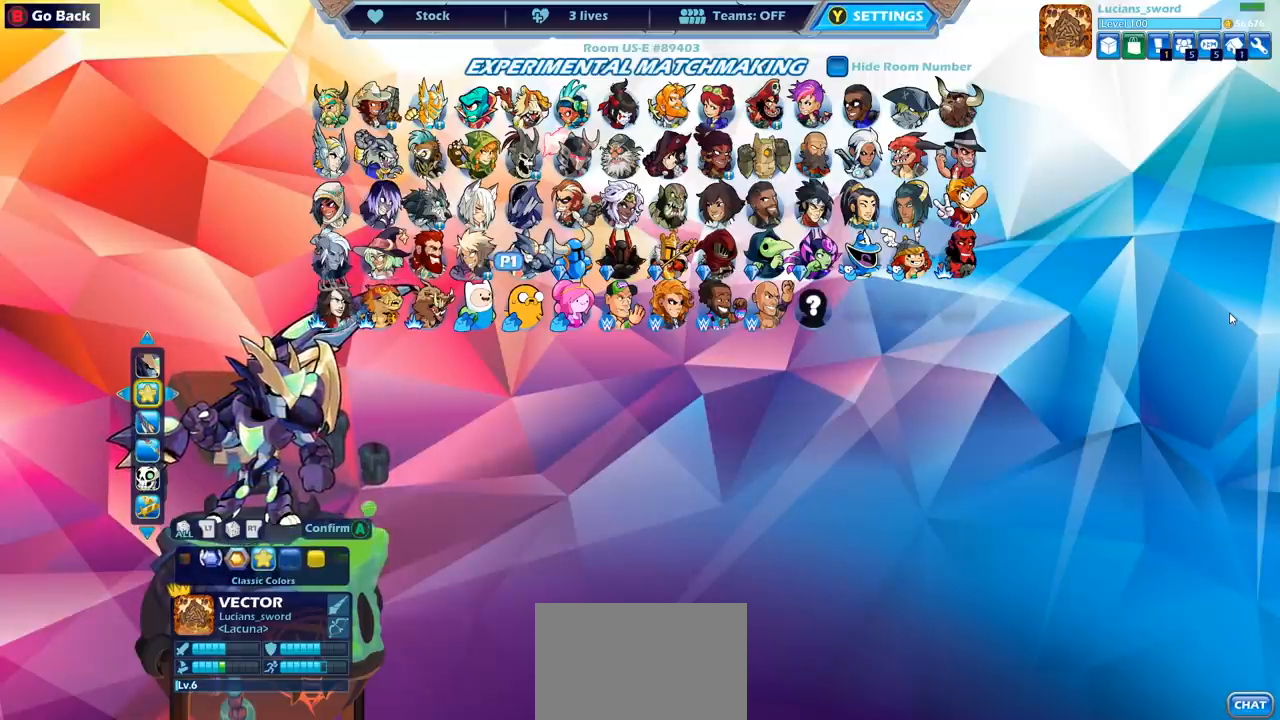
{"buttons": [], "left_stick": "center", "right_stick": "center", "events": [[50, "DPAD_UP", "down"], [133, "DPAD_UP", "up"], [233, "DPAD_RIGHT", "down"], [367, "DPAD_RIGHT", "up"]]}
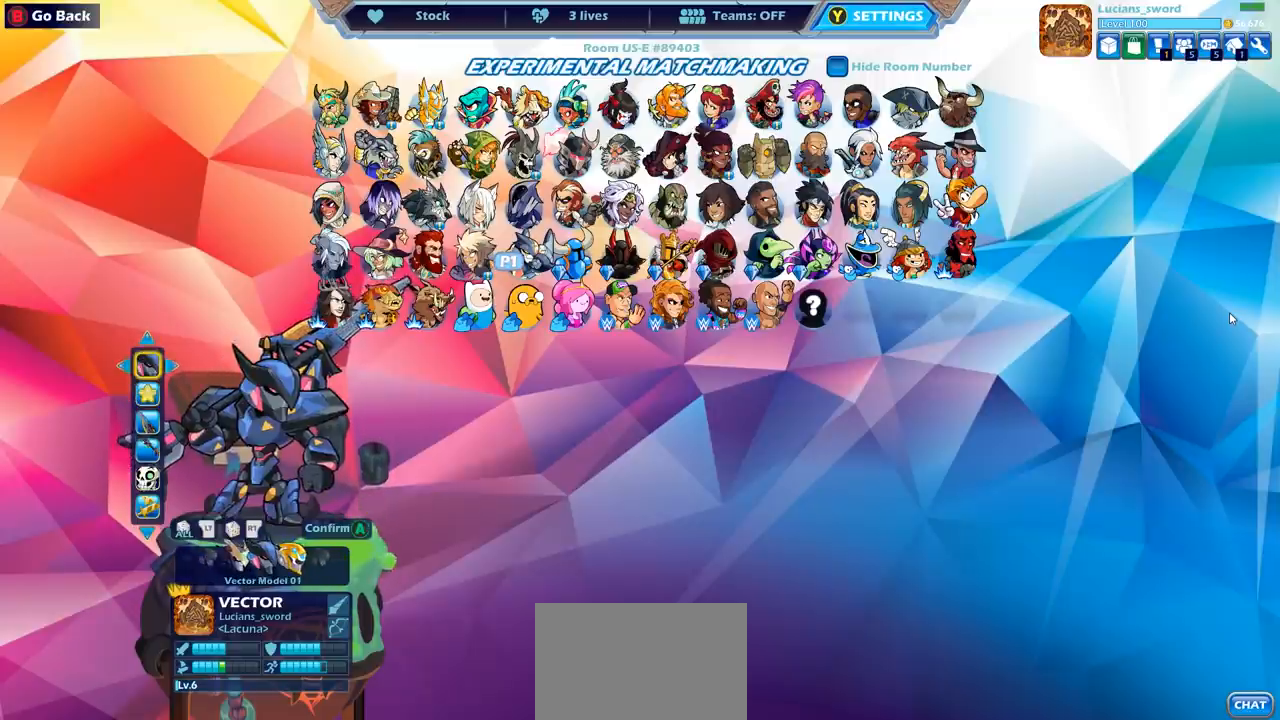
{"buttons": ["DPAD_DOWN"], "left_stick": "center", "right_stick": "center", "events": [[383, "DPAD_DOWN", "down"]]}
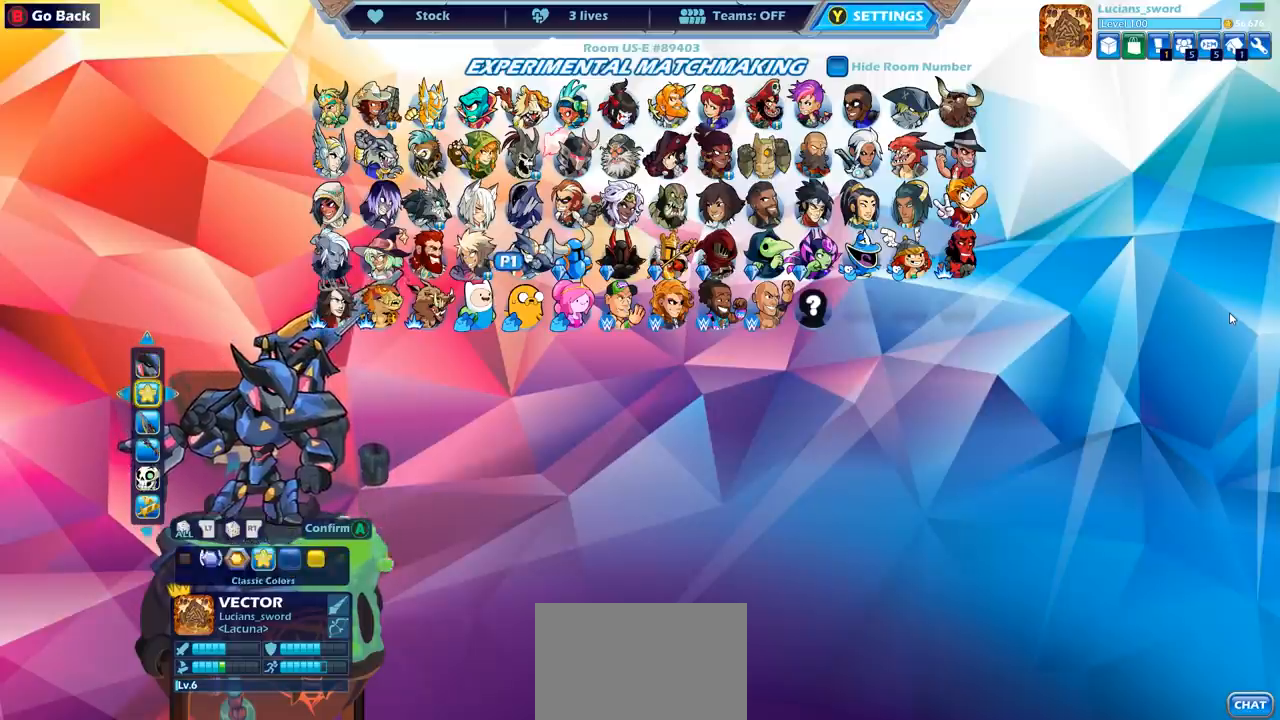
{"buttons": [], "left_stick": "center", "right_stick": "center", "events": [[17, "DPAD_DOWN", "up"], [83, "DPAD_LEFT", "down"], [200, "DPAD_LEFT", "up"], [317, "DPAD_LEFT", "down"], [467, "DPAD_LEFT", "up"]]}